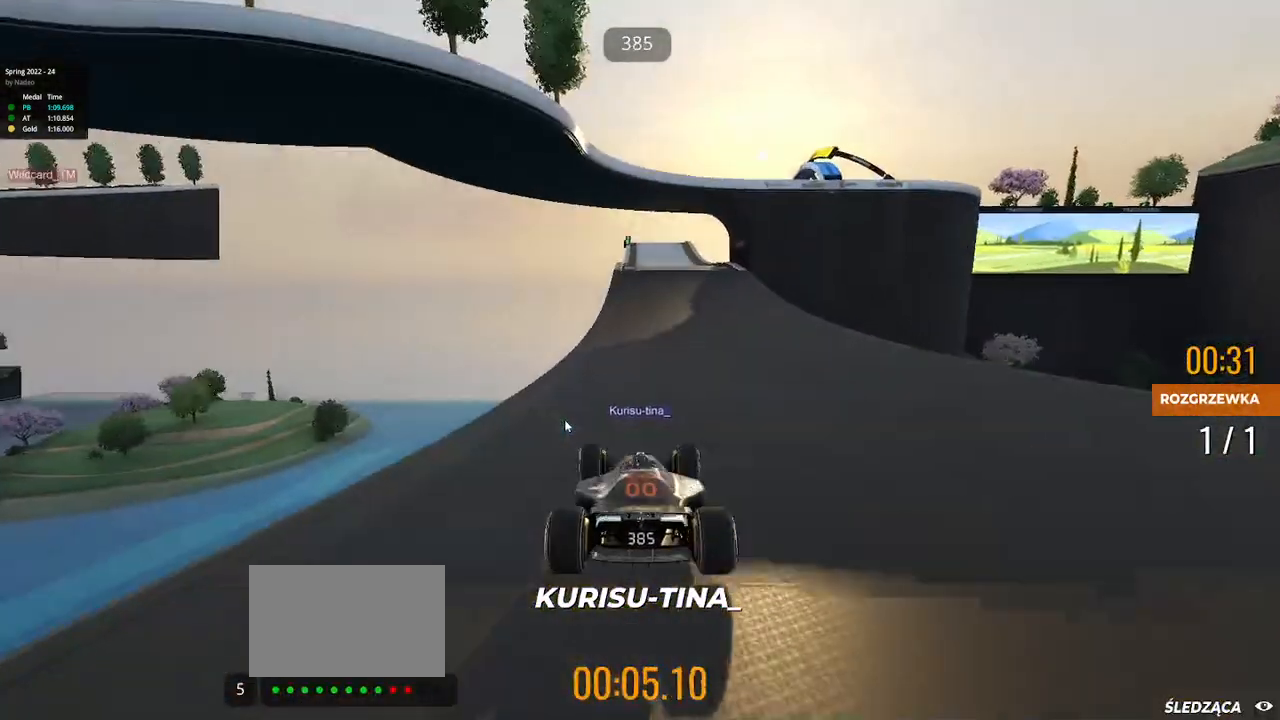
Gameplay with keyboard; each line is a JSON object with the keys held at the frame after it. "events" lists presses ("down") and releases ("up") of "down", "left", "right" and "up" between this image and that frame as [ms after this image, input, new state], when the widget could be followed in between. No other keys are recorded. Mouse input is not recorded.
{"keys": ["right", "up"], "events": [[450, "right", "down"]]}
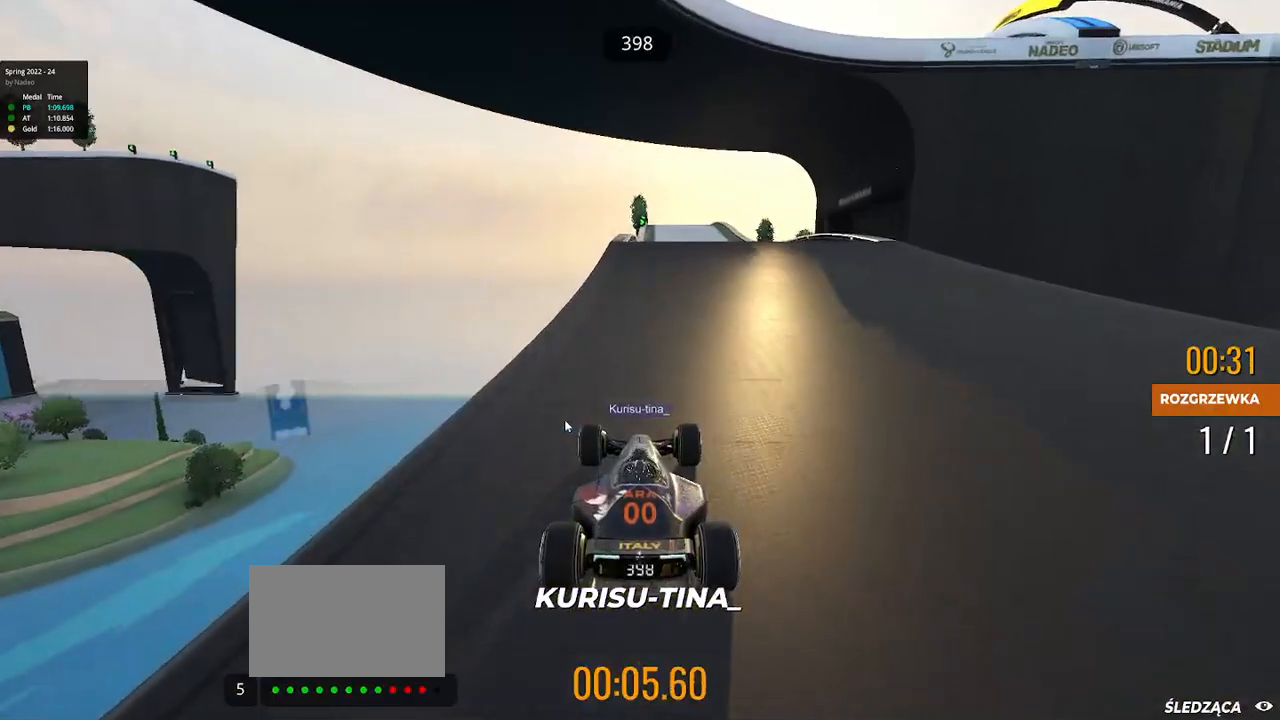
{"keys": ["up"]}
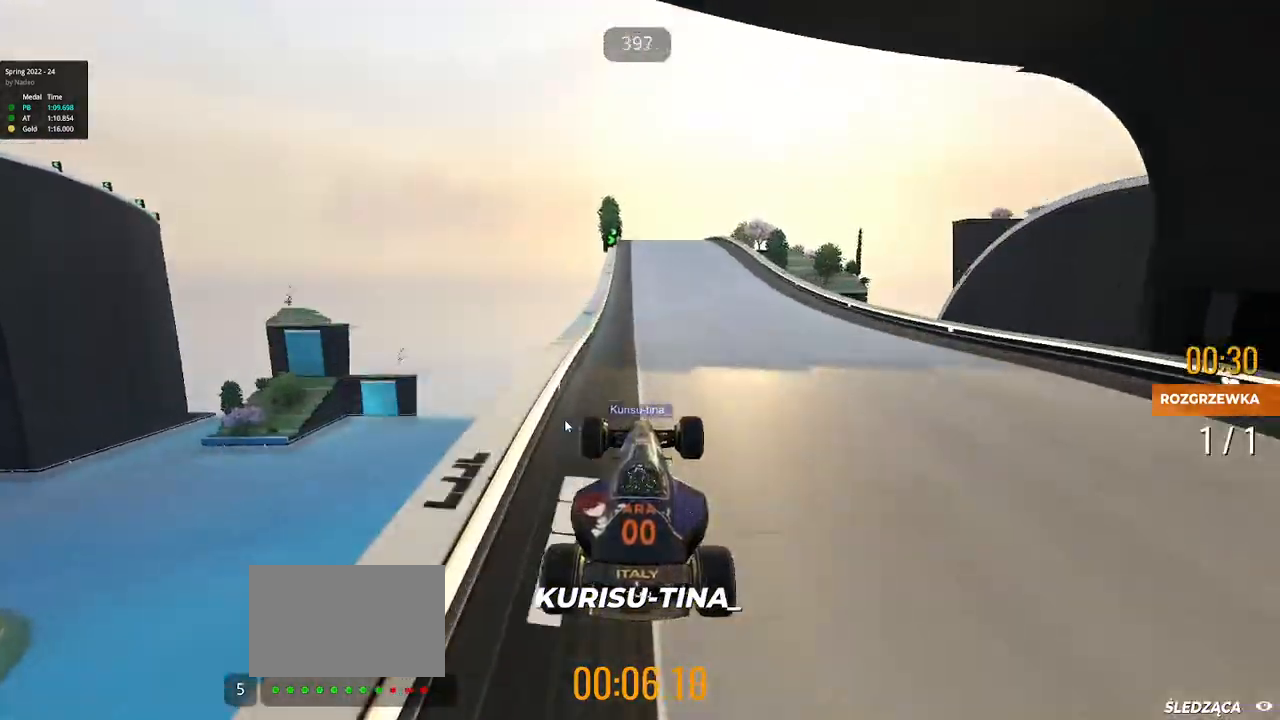
{"keys": ["up"], "events": [[33, "down", "down"], [117, "down", "up"]]}
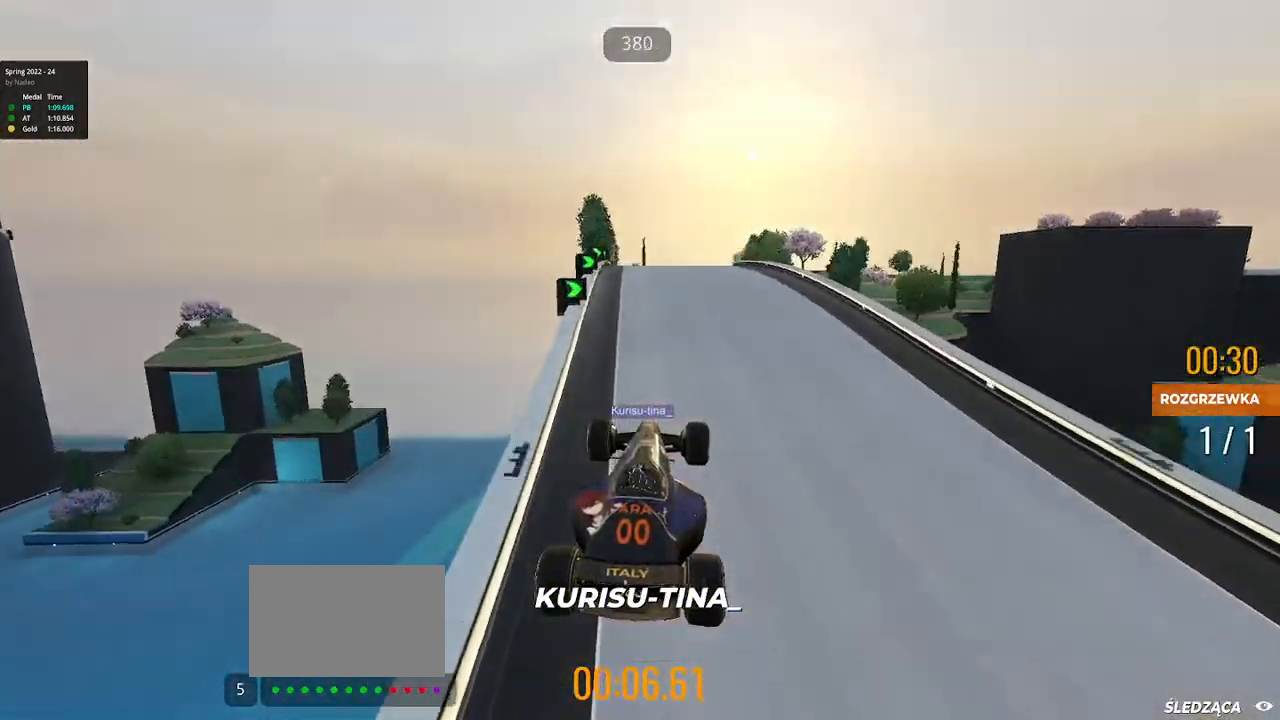
{"keys": ["right", "up"], "events": [[283, "right", "down"]]}
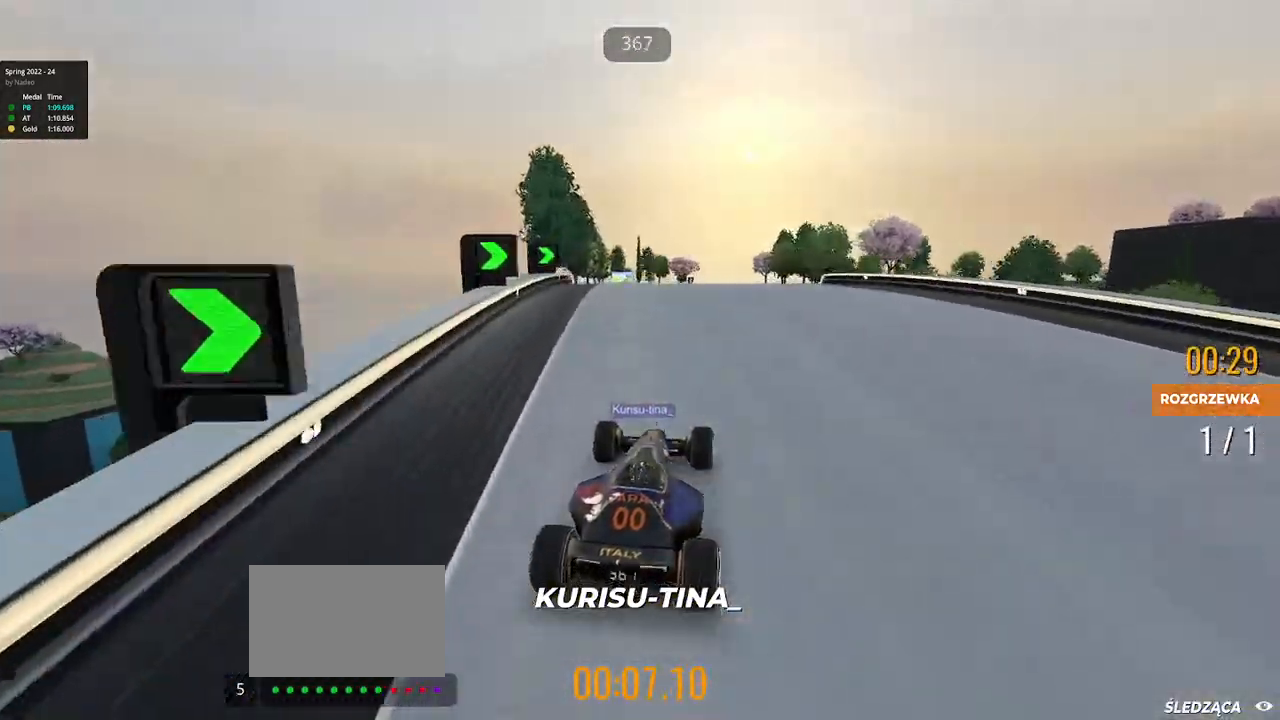
{"keys": ["right", "up"], "events": [[100, "right", "up"], [317, "down", "down"], [450, "down", "up"], [483, "right", "down"]]}
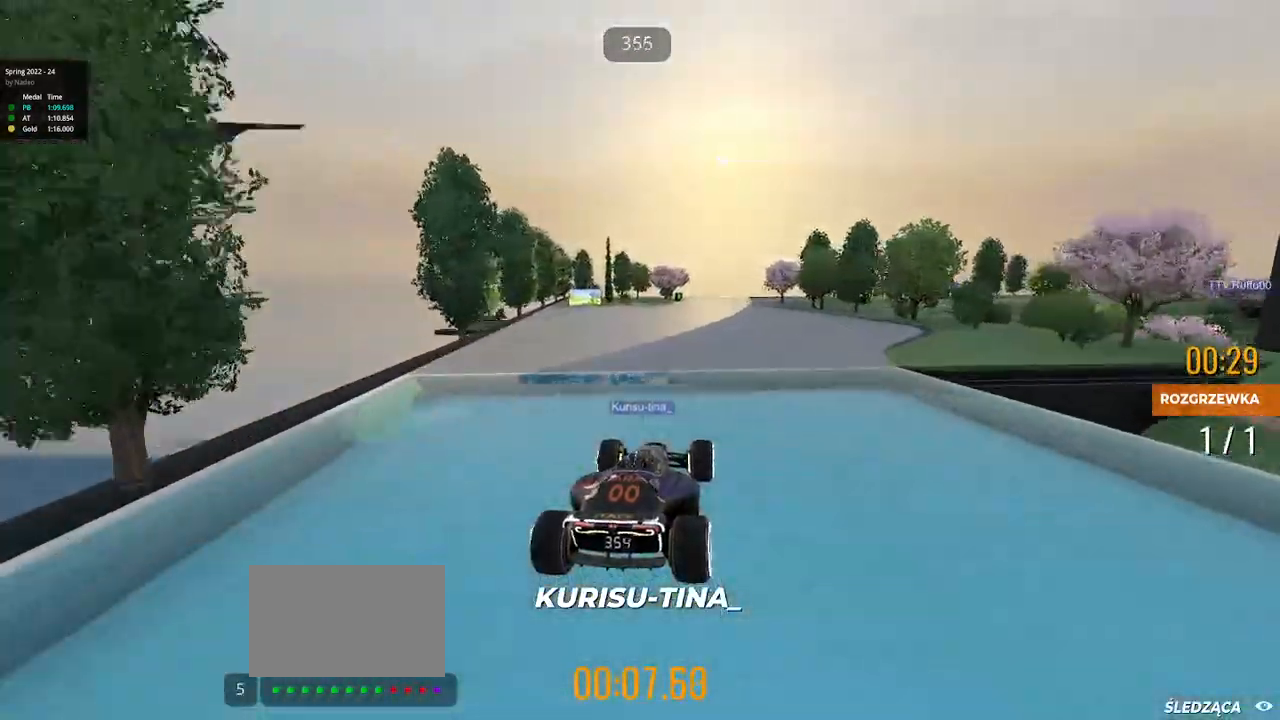
{"keys": ["right", "up"], "events": []}
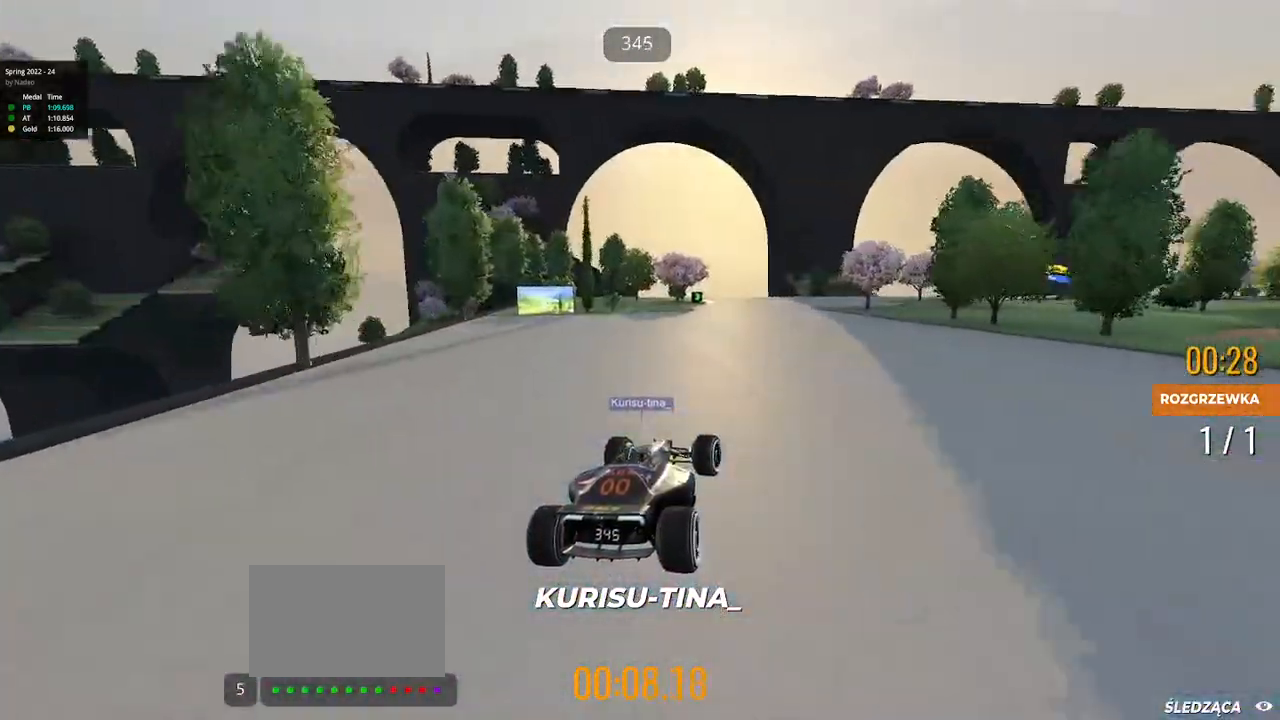
{"keys": ["right", "up"], "events": [[333, "down", "down"], [467, "down", "up"]]}
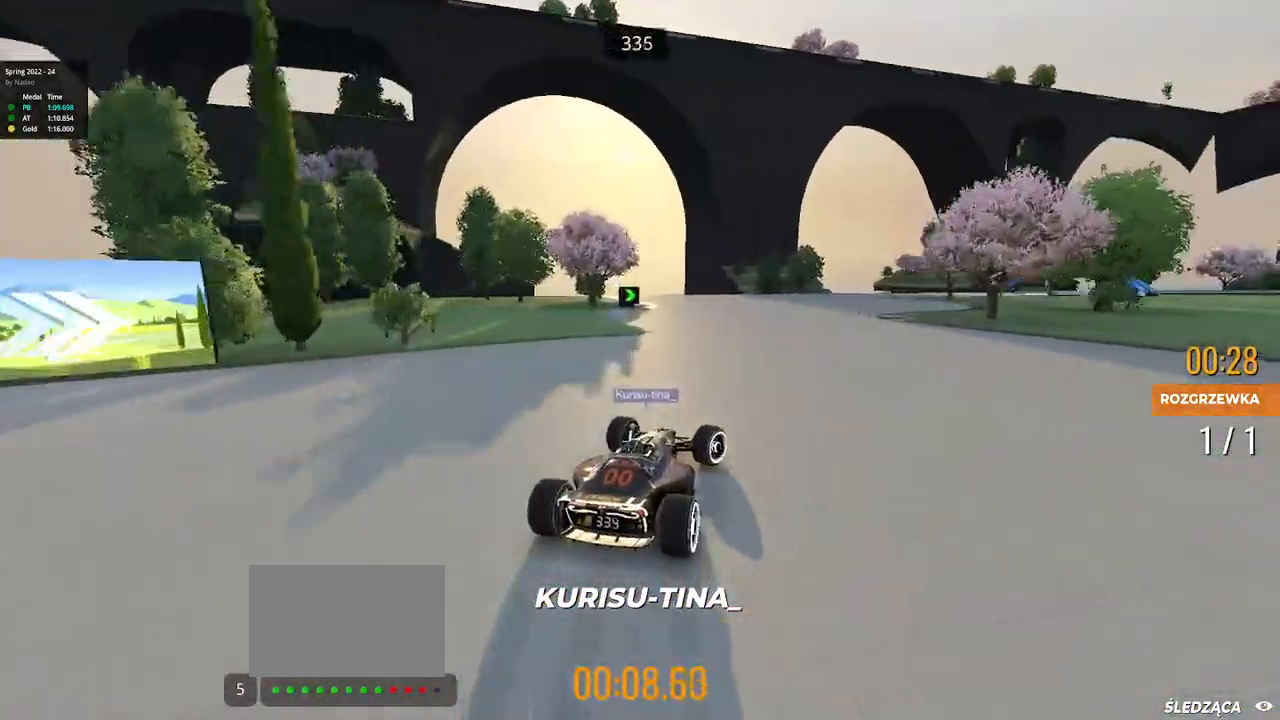
{"keys": ["down", "right", "up"], "events": [[100, "down", "down"], [217, "down", "up"], [283, "down", "down"], [350, "down", "up"], [467, "down", "down"]]}
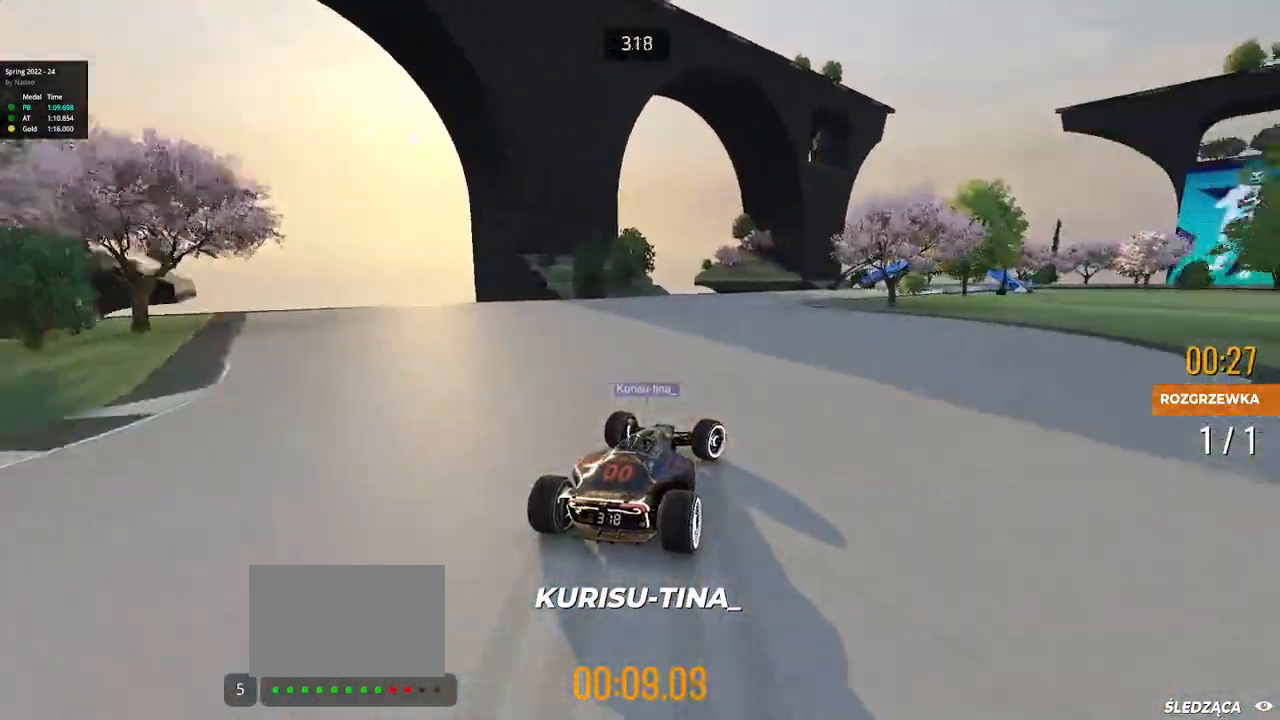
{"keys": ["right", "up"], "events": [[50, "down", "up"], [150, "down", "down"], [217, "down", "up"], [367, "down", "down"], [417, "down", "up"]]}
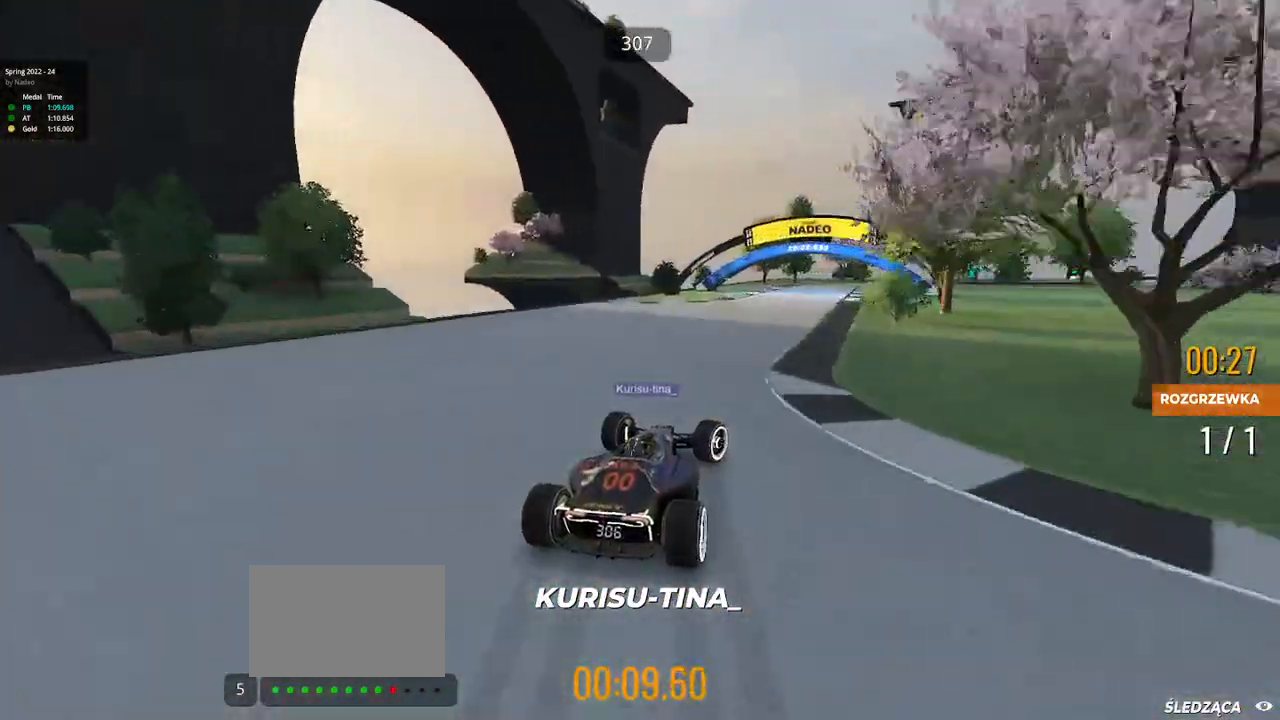
{"keys": ["down", "right", "up"], "events": [[33, "down", "down"], [100, "down", "up"], [217, "down", "down"], [300, "down", "up"], [367, "down", "down"]]}
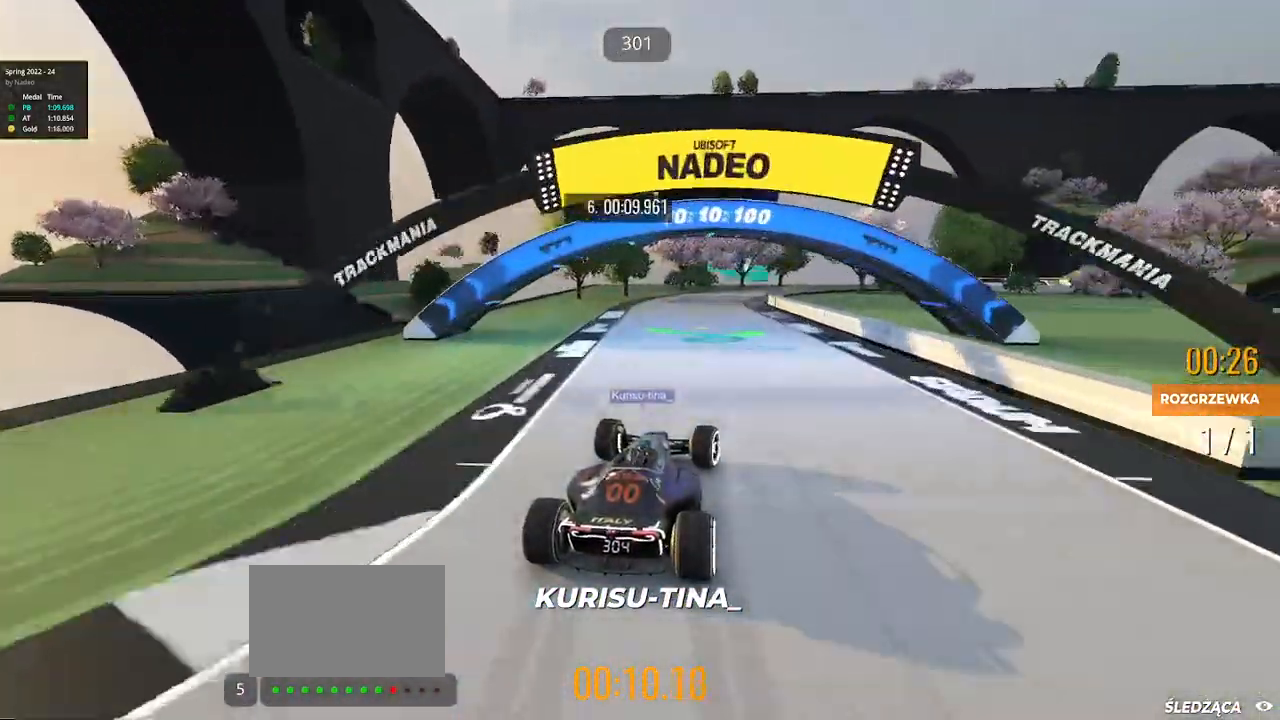
{"keys": ["right", "up"], "events": [[233, "down", "up"], [367, "down", "down"], [433, "down", "up"]]}
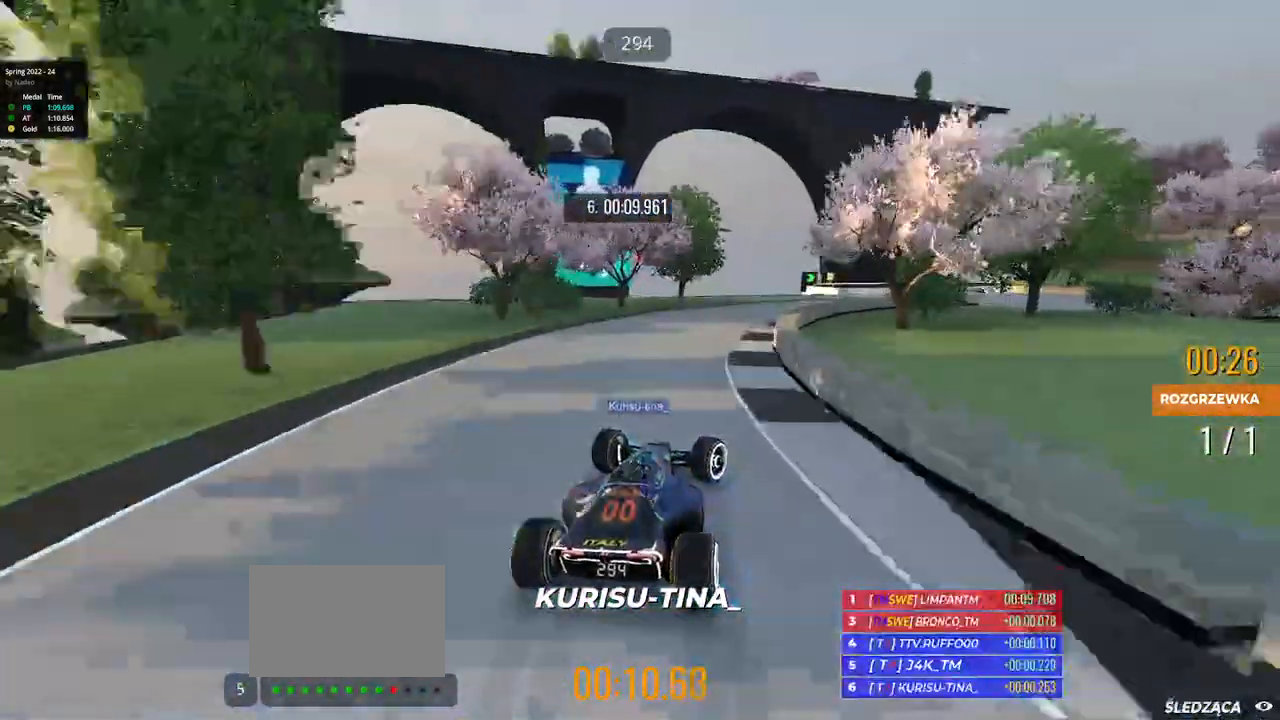
{"keys": ["up"], "events": [[450, "right", "up"]]}
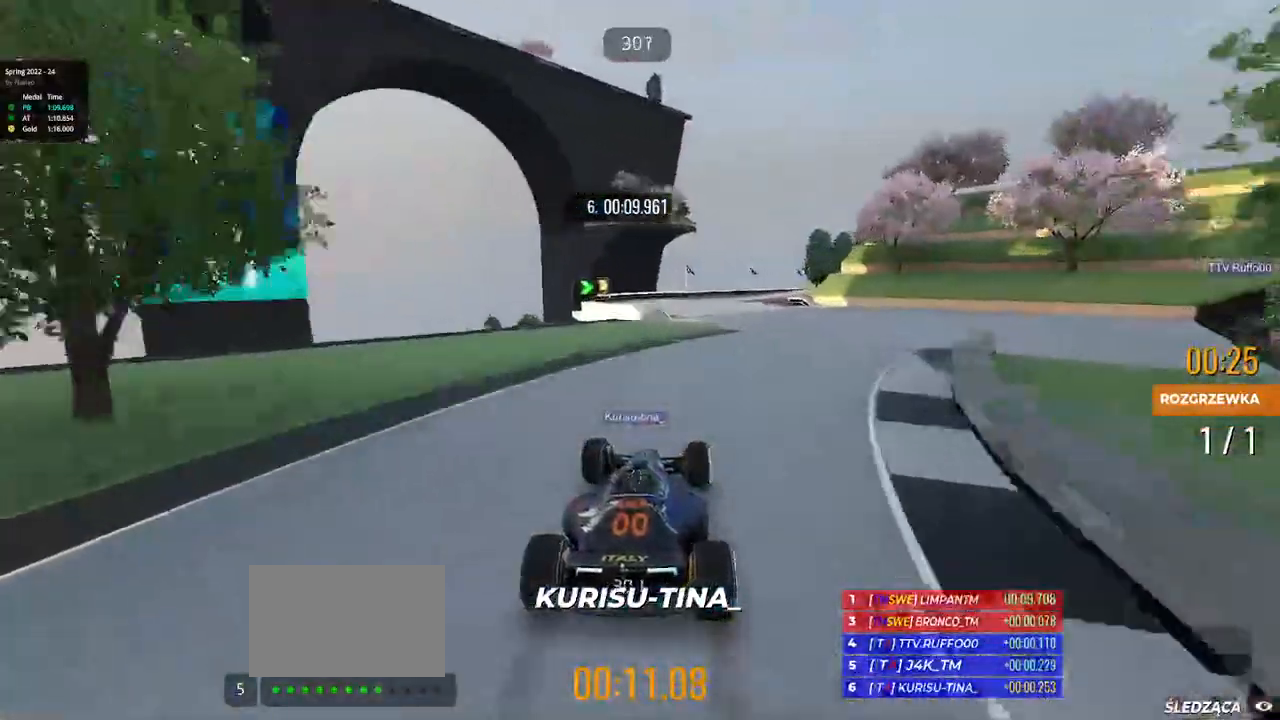
{"keys": ["right", "up"], "events": [[83, "right", "down"], [233, "right", "up"], [500, "right", "down"]]}
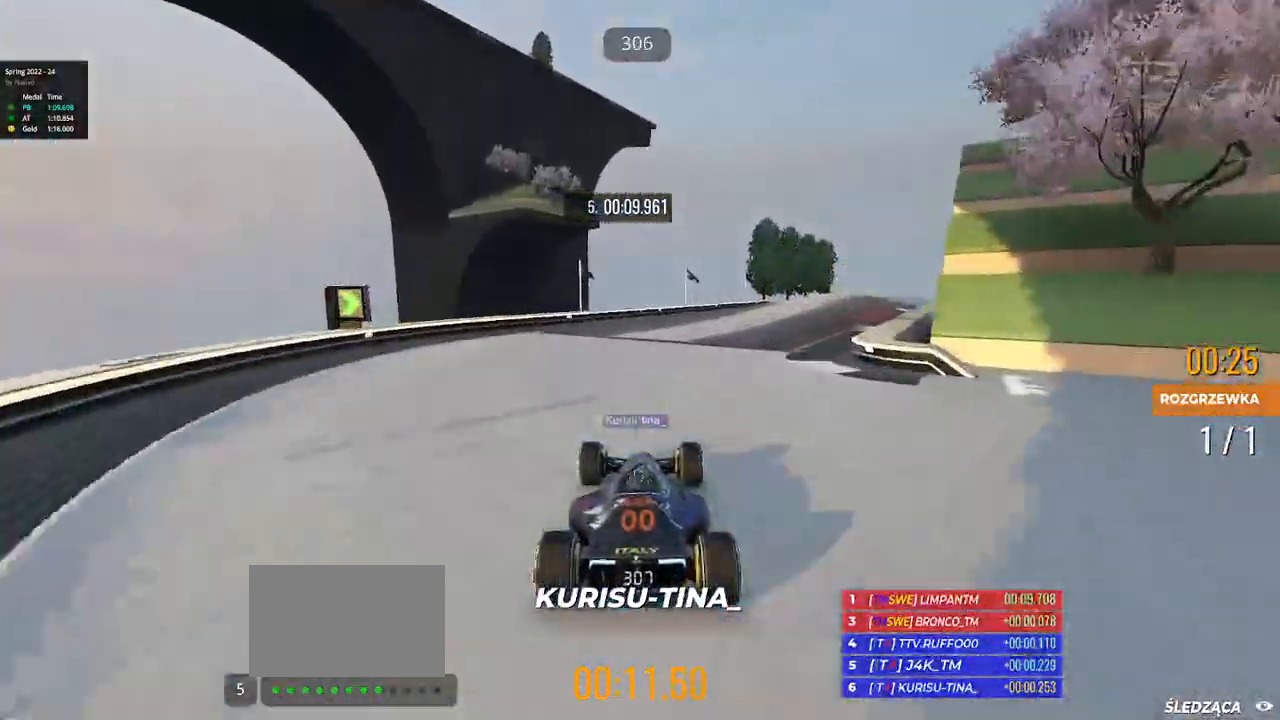
{"keys": ["right", "up"], "events": []}
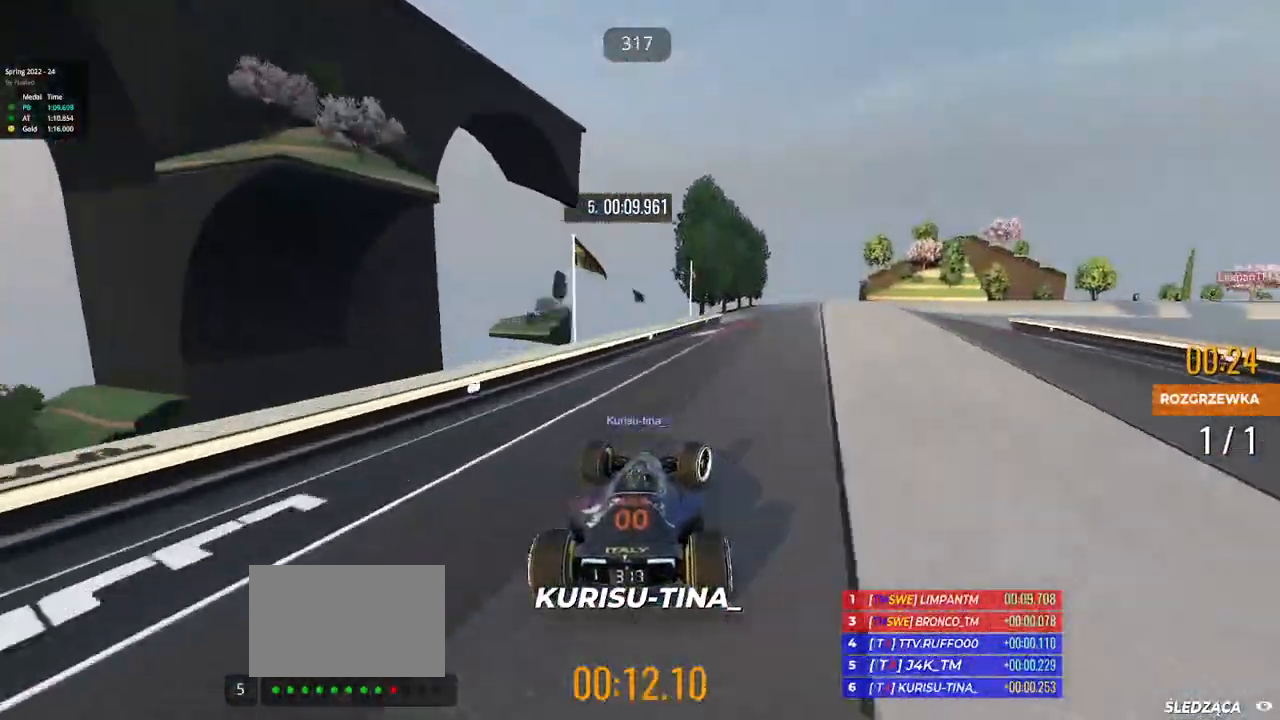
{"keys": ["right", "up"]}
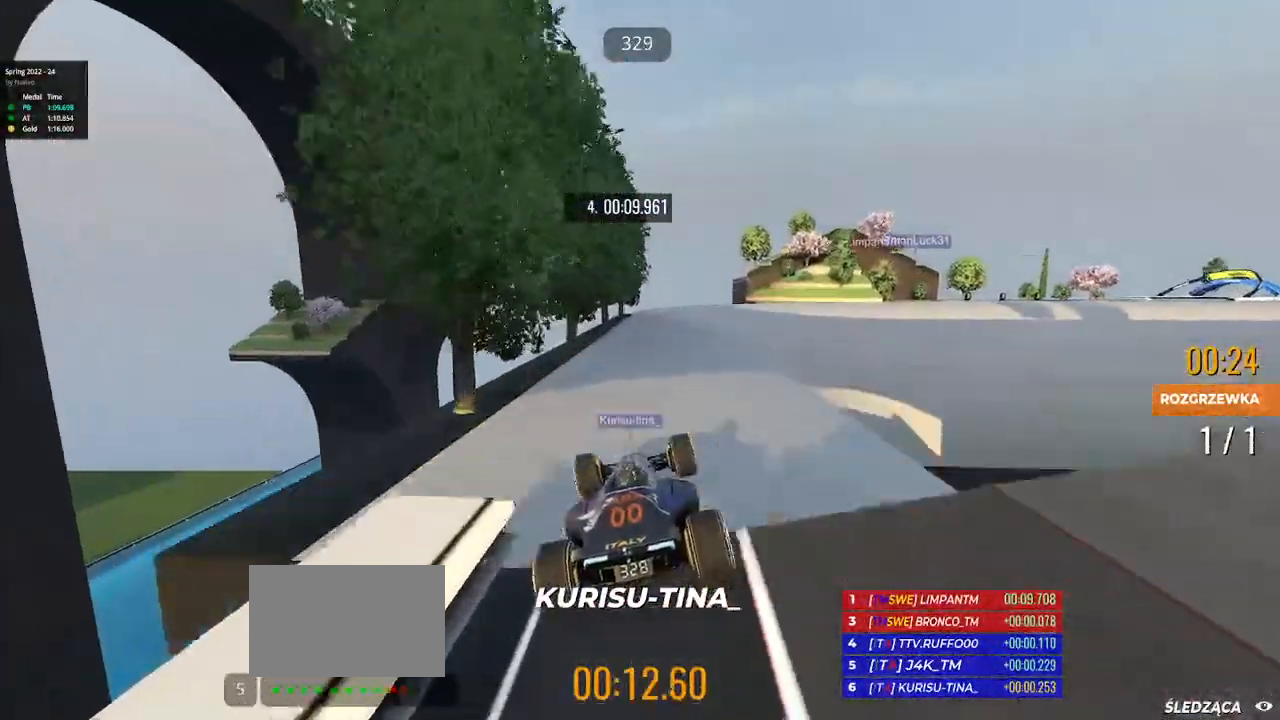
{"keys": ["right", "up"], "events": []}
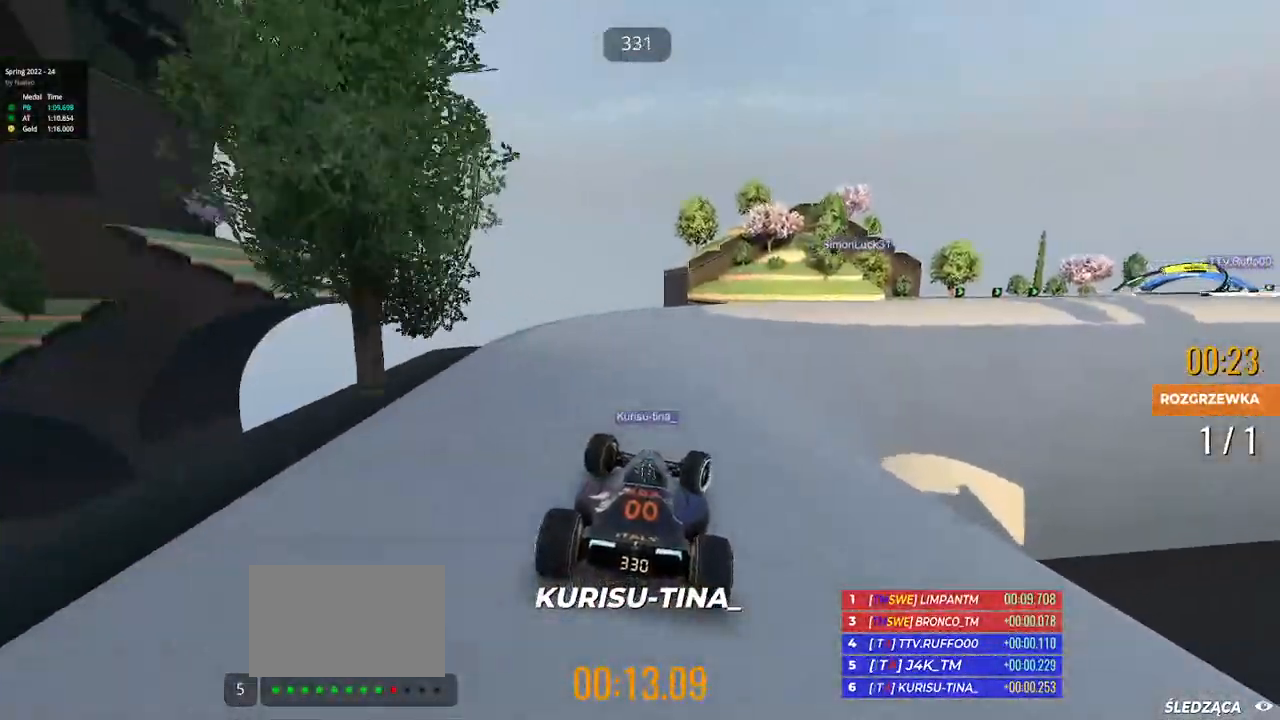
{"keys": ["right", "up"], "events": []}
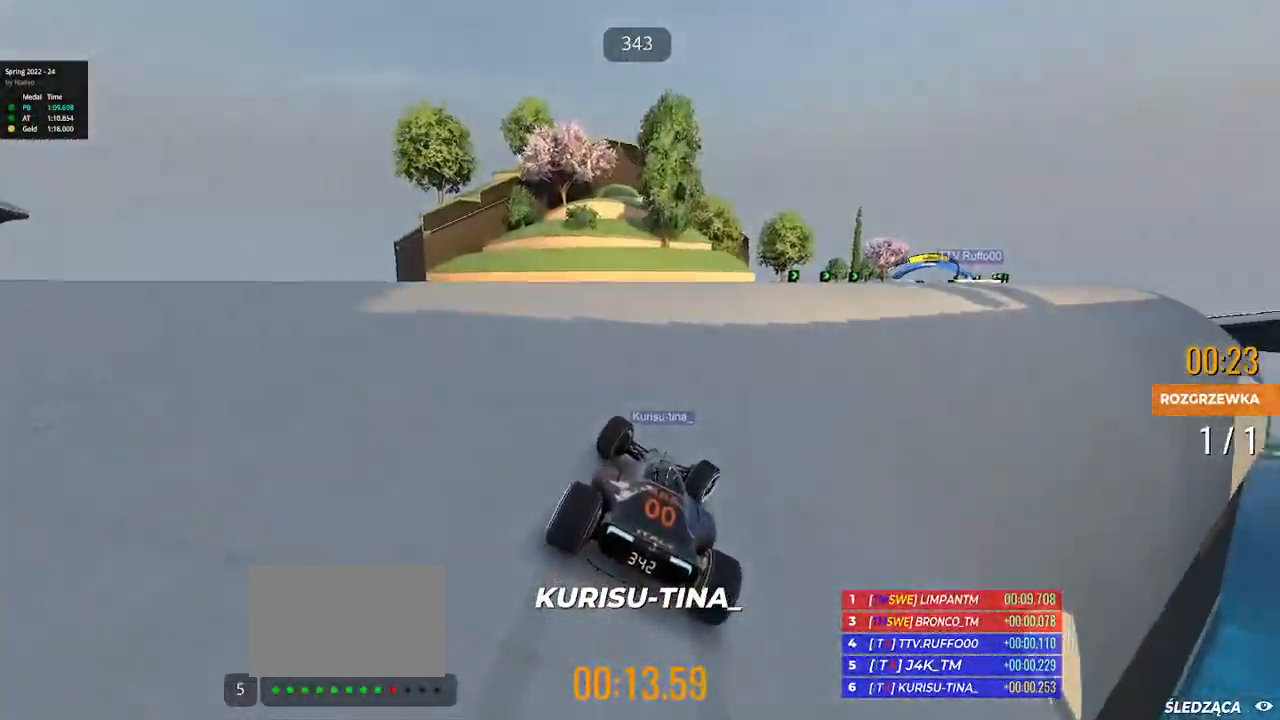
{"keys": ["left", "up"], "events": [[400, "right", "up"], [433, "left", "down"]]}
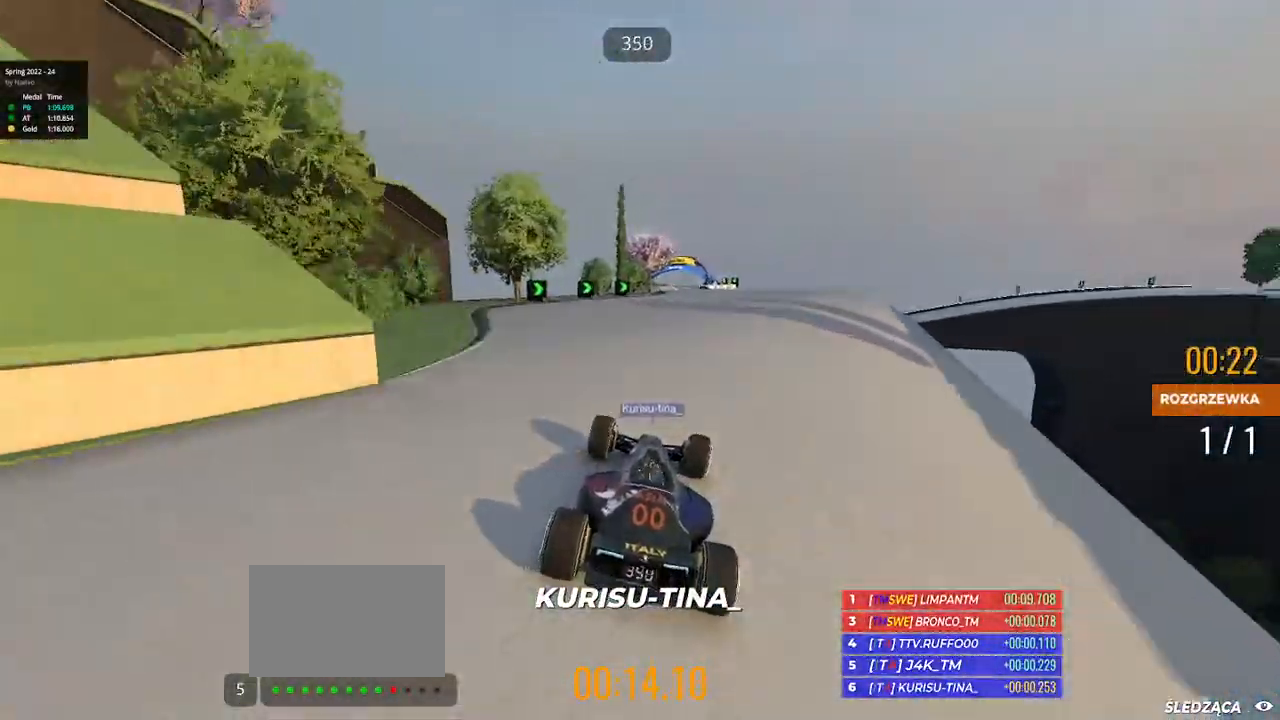
{"keys": ["right", "up"], "events": [[167, "left", "up"], [333, "right", "down"]]}
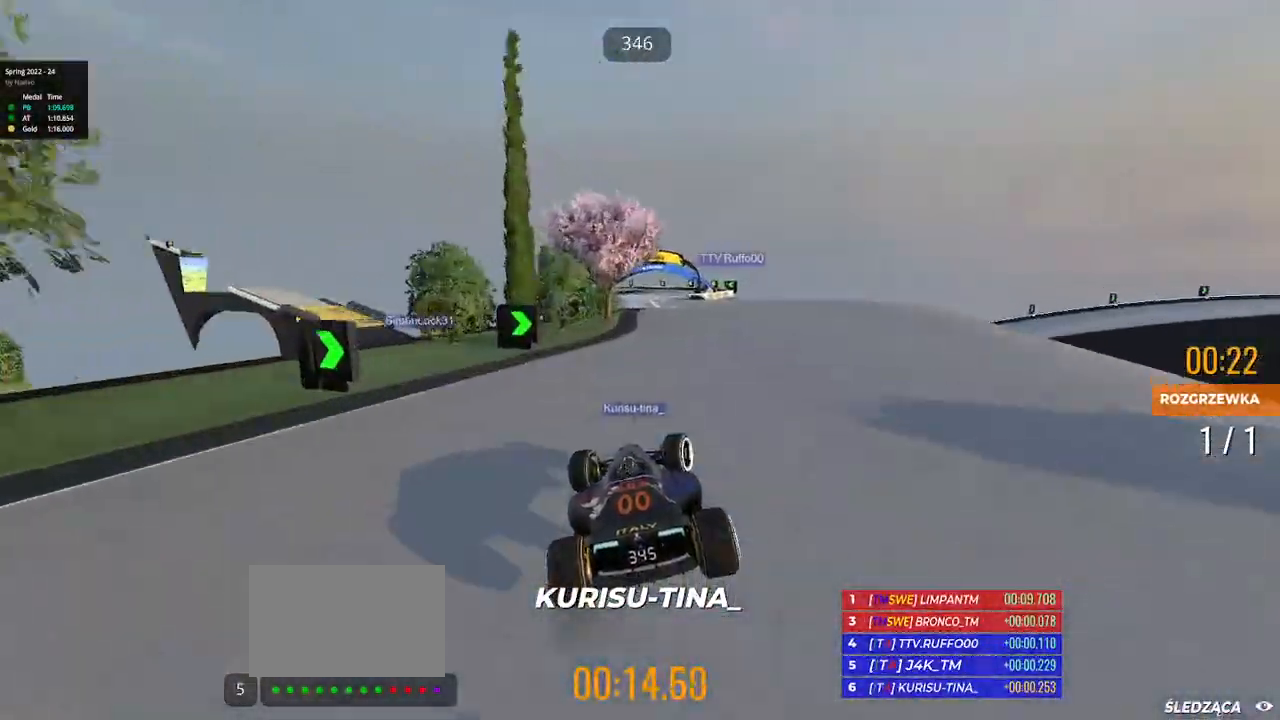
{"keys": ["left", "up"], "events": [[450, "right", "up"], [500, "left", "down"]]}
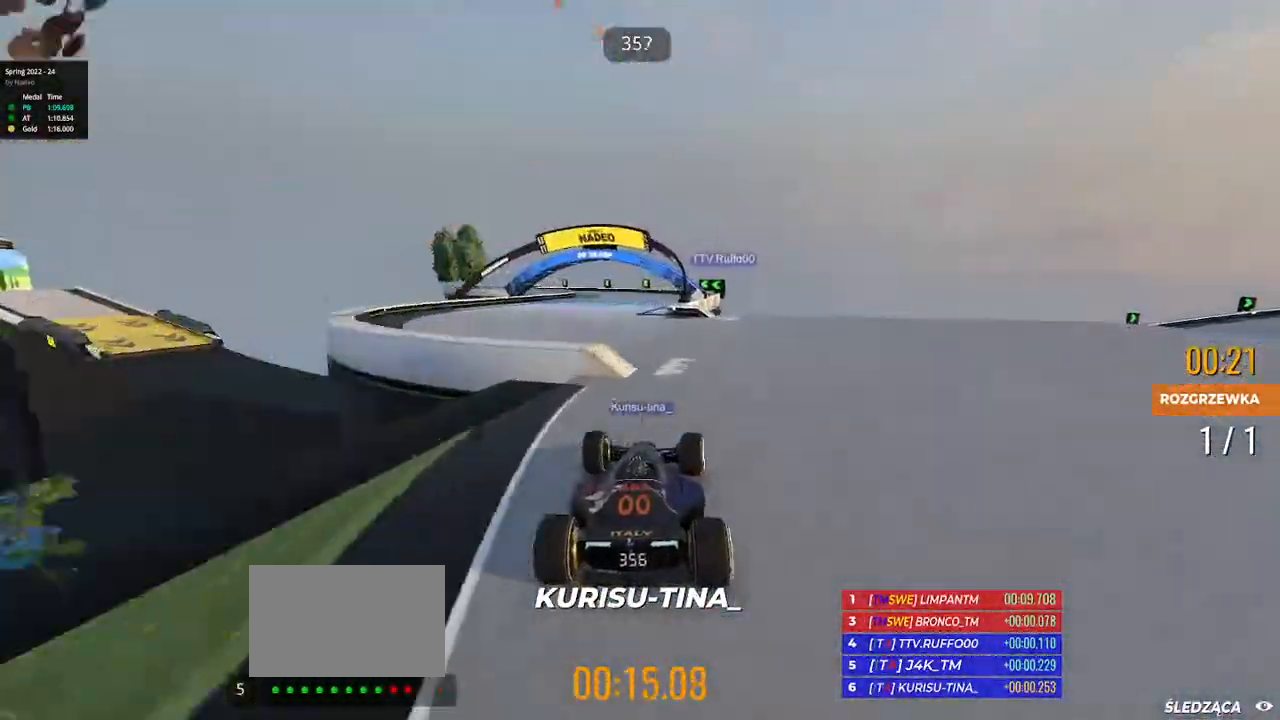
{"keys": ["left", "up"], "events": []}
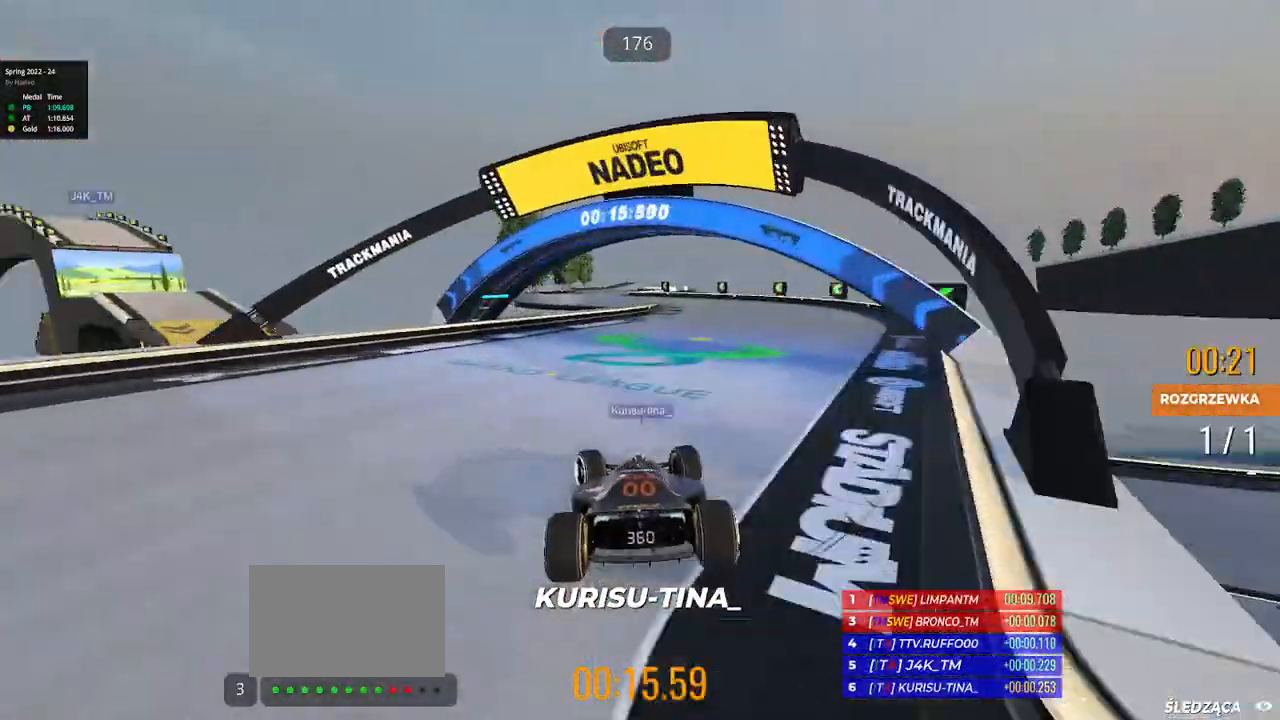
{"keys": ["up"], "events": [[50, "left", "up"]]}
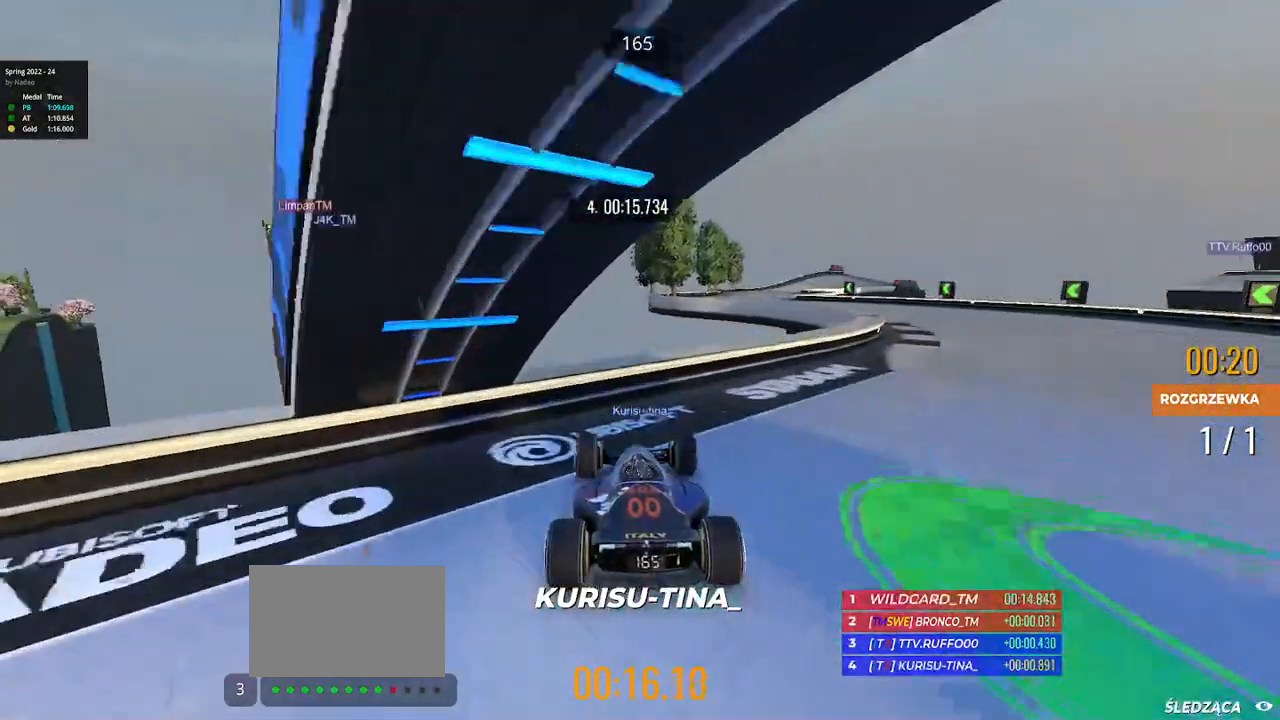
{"keys": []}